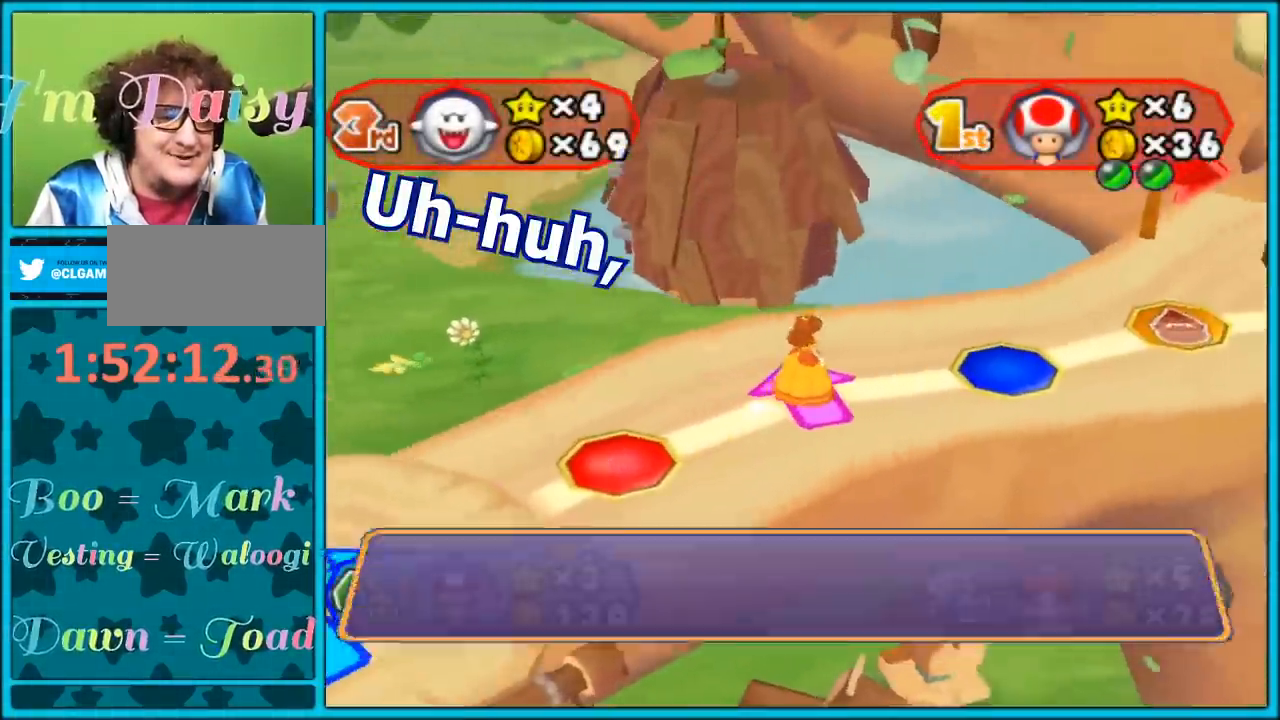
Gameplay with a controller (Nintendo layout); each line is a JSON object with the inputs held at the frame after it. "events" lists button and stick changes between this image and that frame as [ms after this image, input, new state], when the widget could be followed in between. Not read: L3 R3.
{"buttons": [], "left_stick": "center", "right_stick": "center", "events": [[300, "A", "down"], [417, "A", "up"]]}
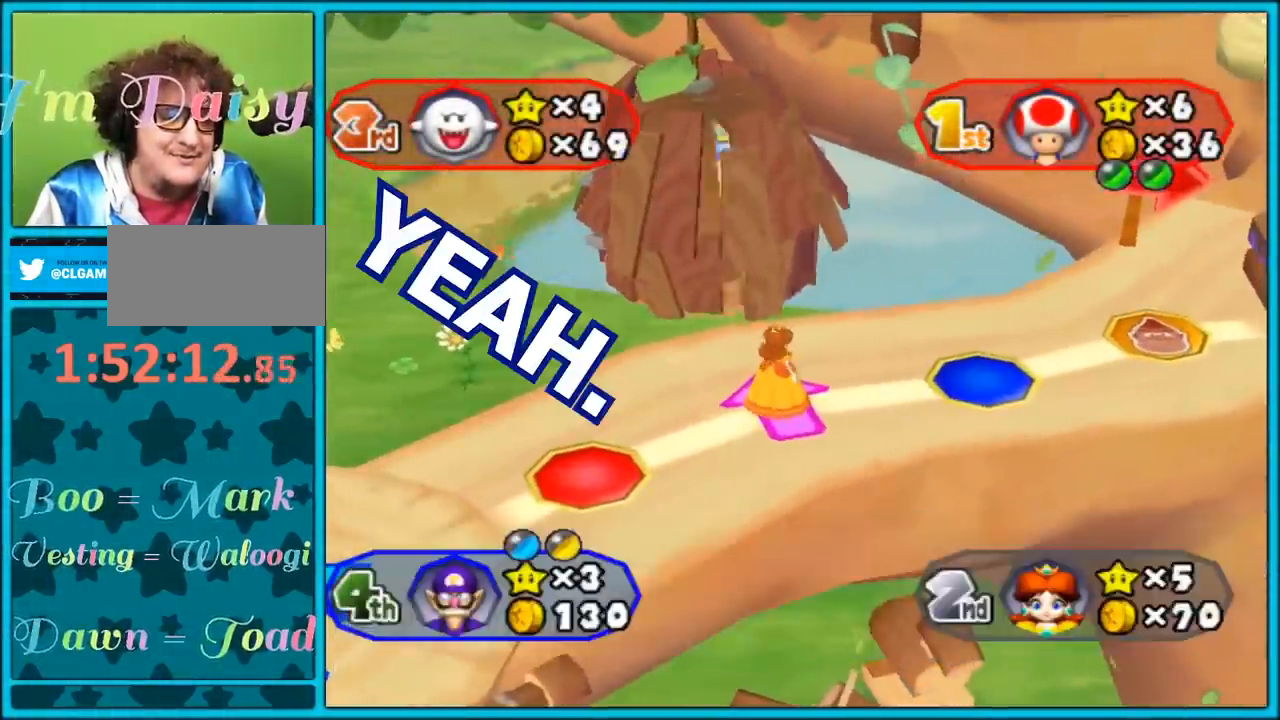
{"buttons": [], "left_stick": "center", "right_stick": "center", "events": []}
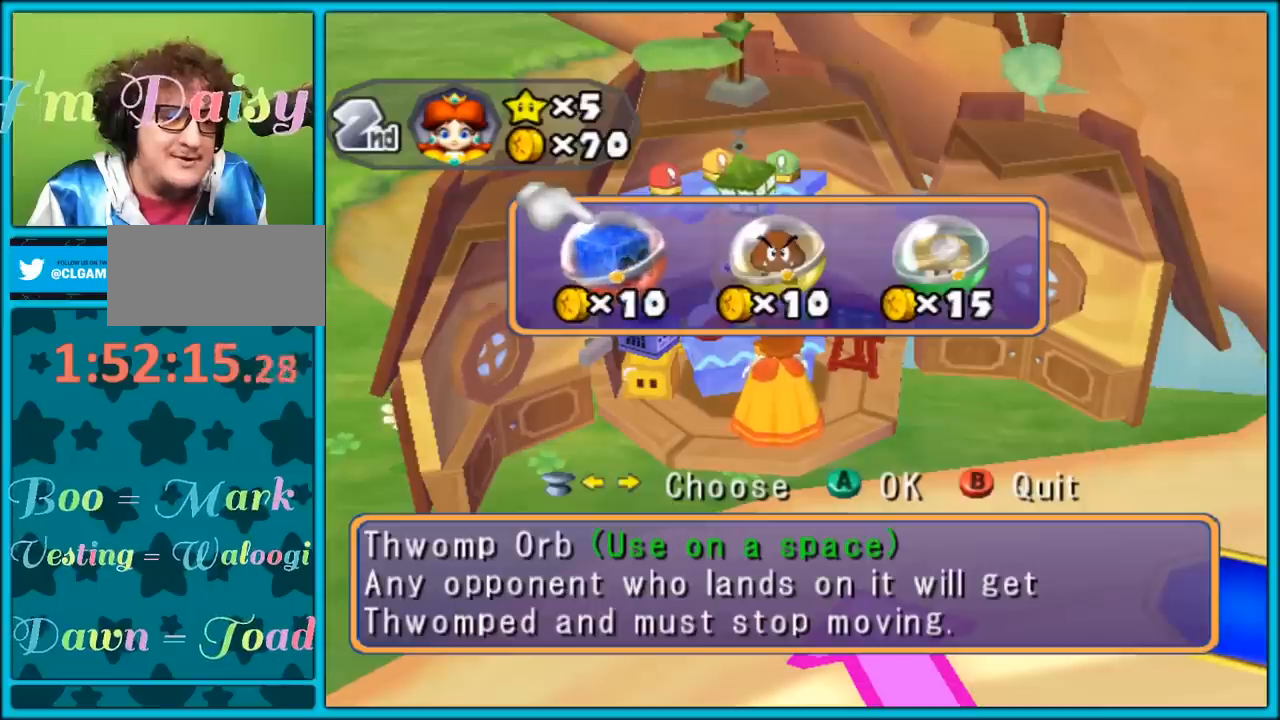
{"buttons": [], "left_stick": "right", "right_stick": "center", "events": [[467, "left_stick", "right"]]}
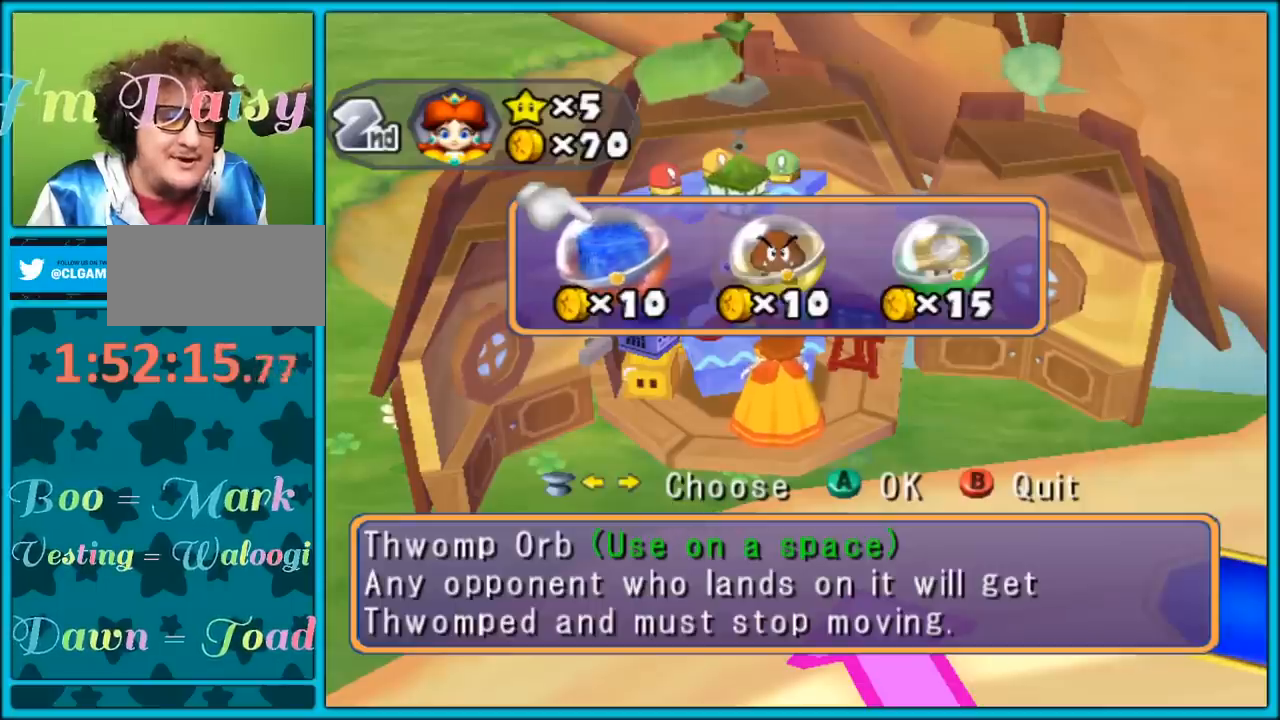
{"buttons": [], "left_stick": "center", "right_stick": "center", "events": [[100, "left_stick", "center"], [267, "left_stick", "right"], [383, "left_stick", "center"]]}
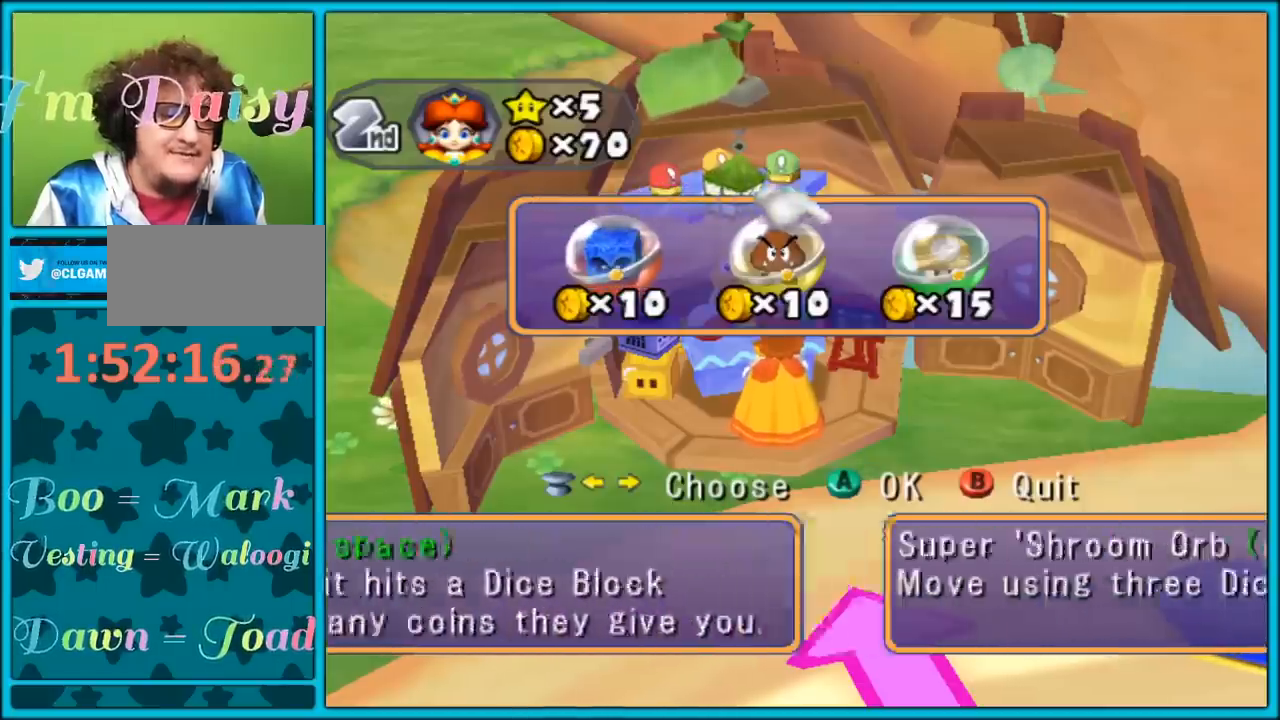
{"buttons": [], "left_stick": "center", "right_stick": "center", "events": [[217, "A", "down"], [367, "A", "up"]]}
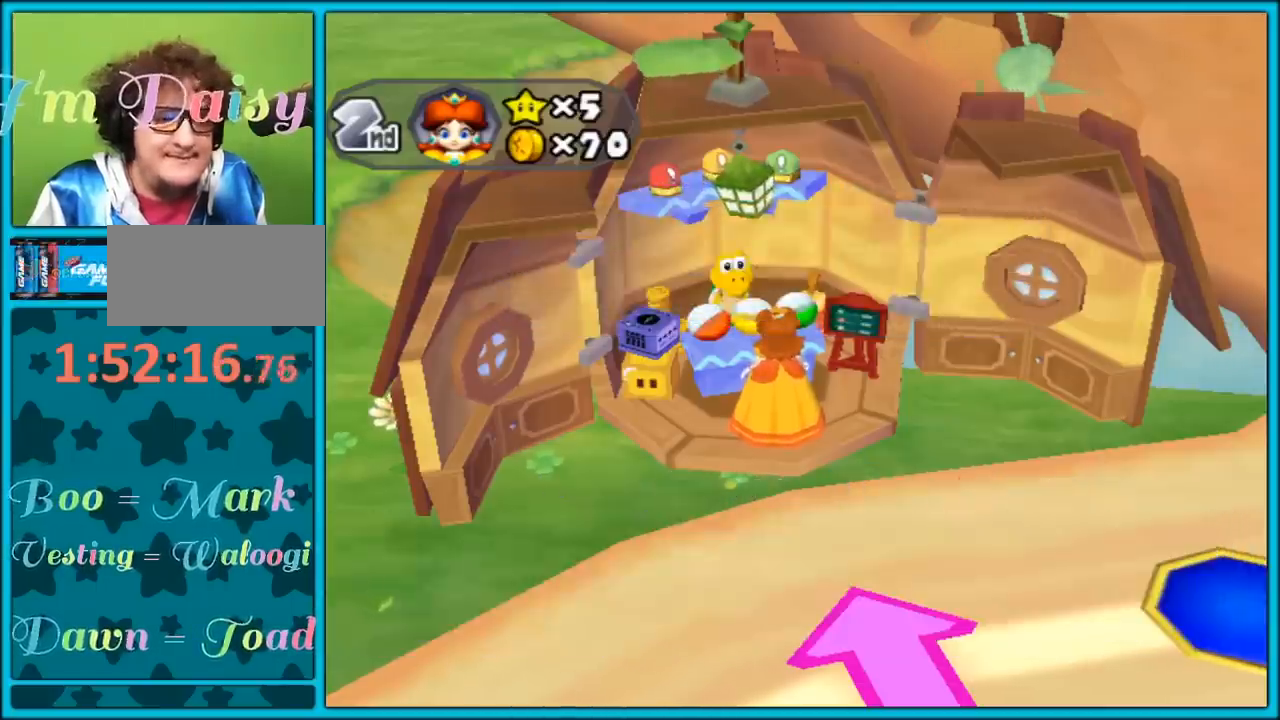
{"buttons": [], "left_stick": "center", "right_stick": "center", "events": []}
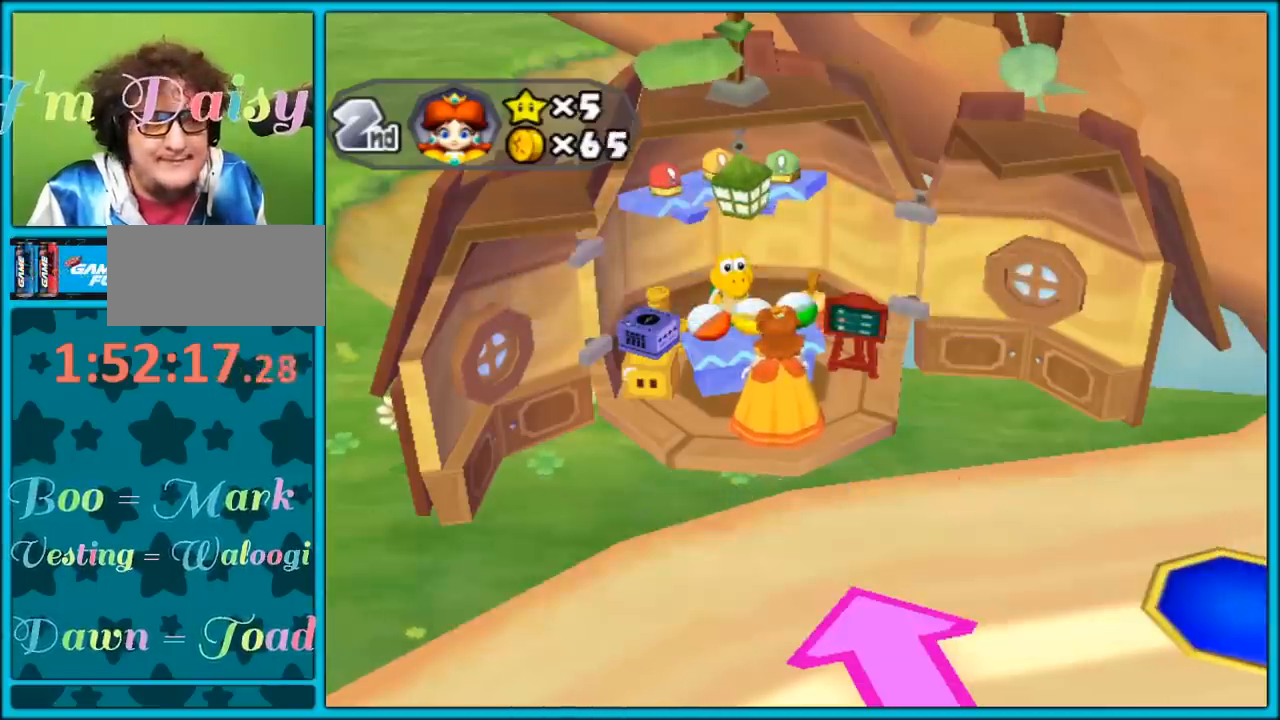
{"buttons": [], "left_stick": "center", "right_stick": "center", "events": []}
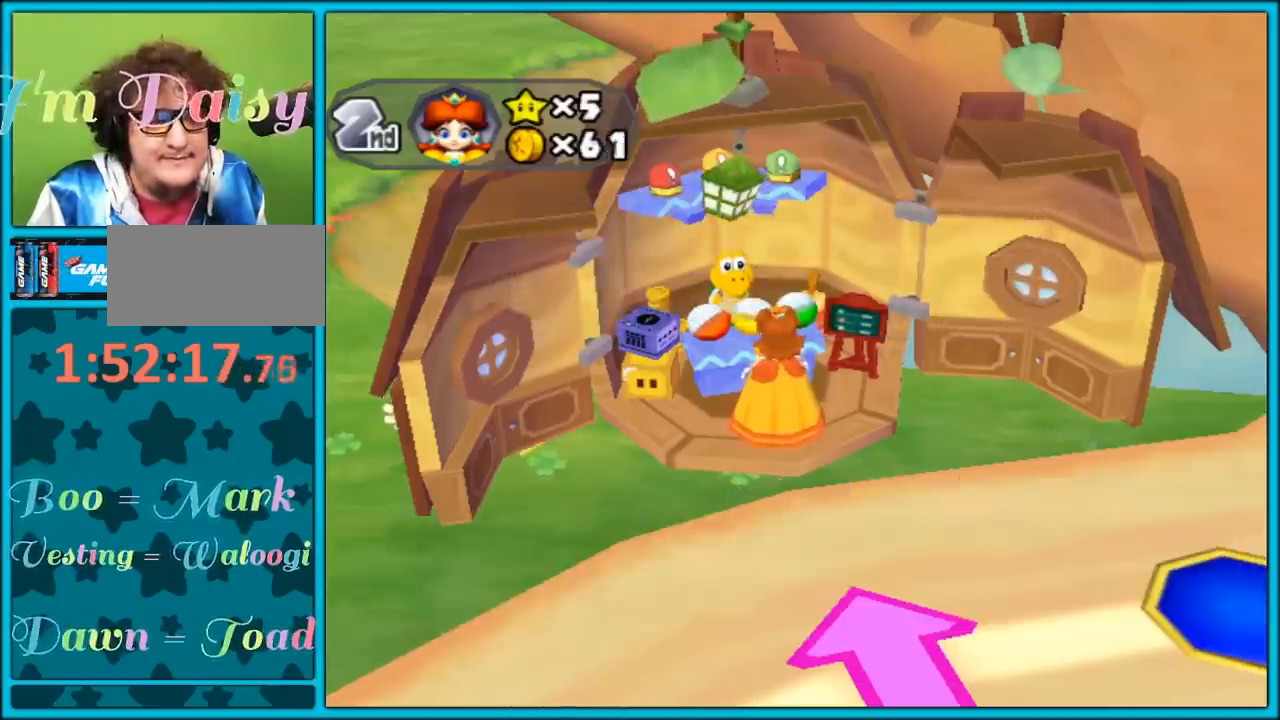
{"buttons": [], "left_stick": "center", "right_stick": "center", "events": []}
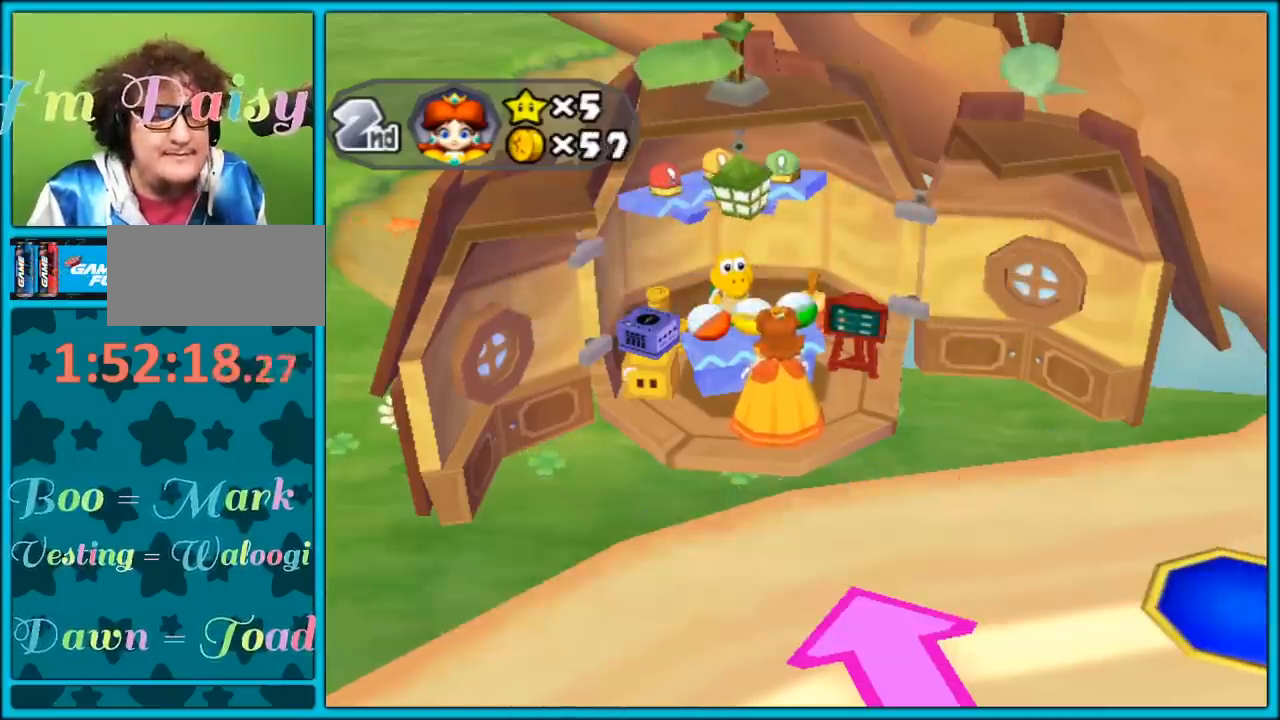
{"buttons": [], "left_stick": "center", "right_stick": "center", "events": []}
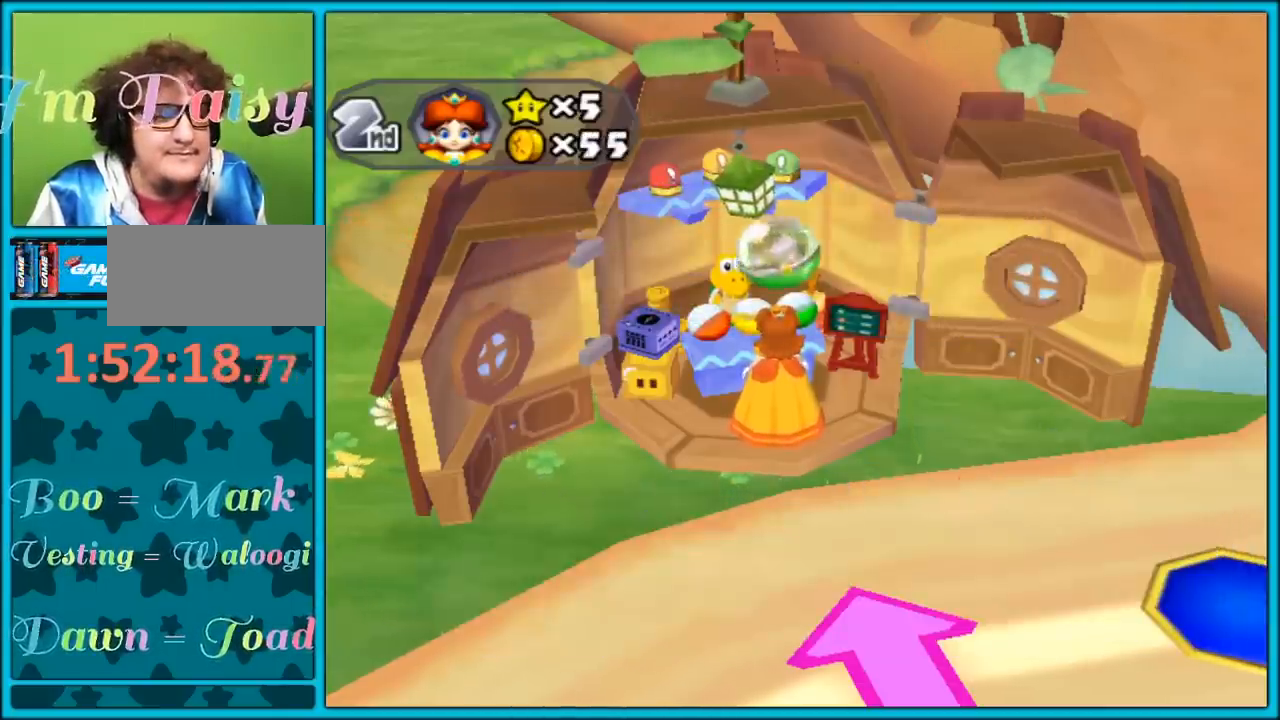
{"buttons": ["A"], "left_stick": "center", "right_stick": "center", "events": [[250, "A", "down"], [367, "A", "up"], [450, "A", "down"]]}
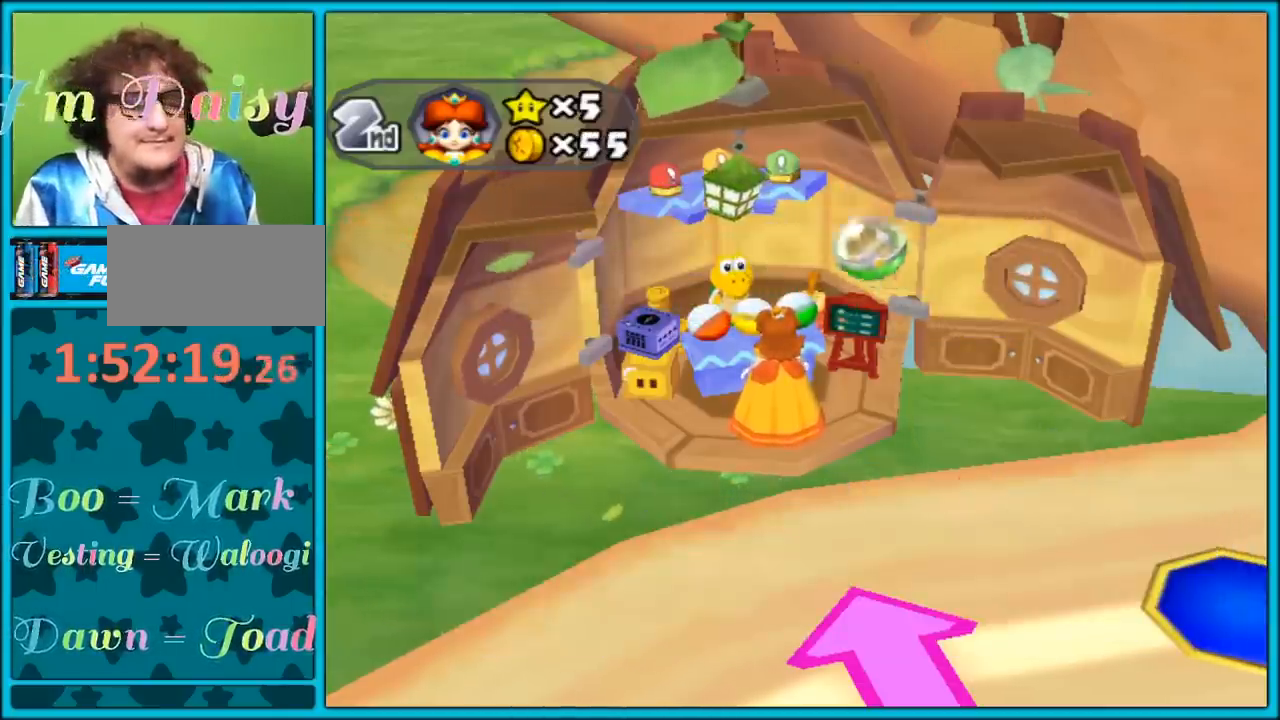
{"buttons": [], "left_stick": "center", "right_stick": "center", "events": [[33, "A", "up"]]}
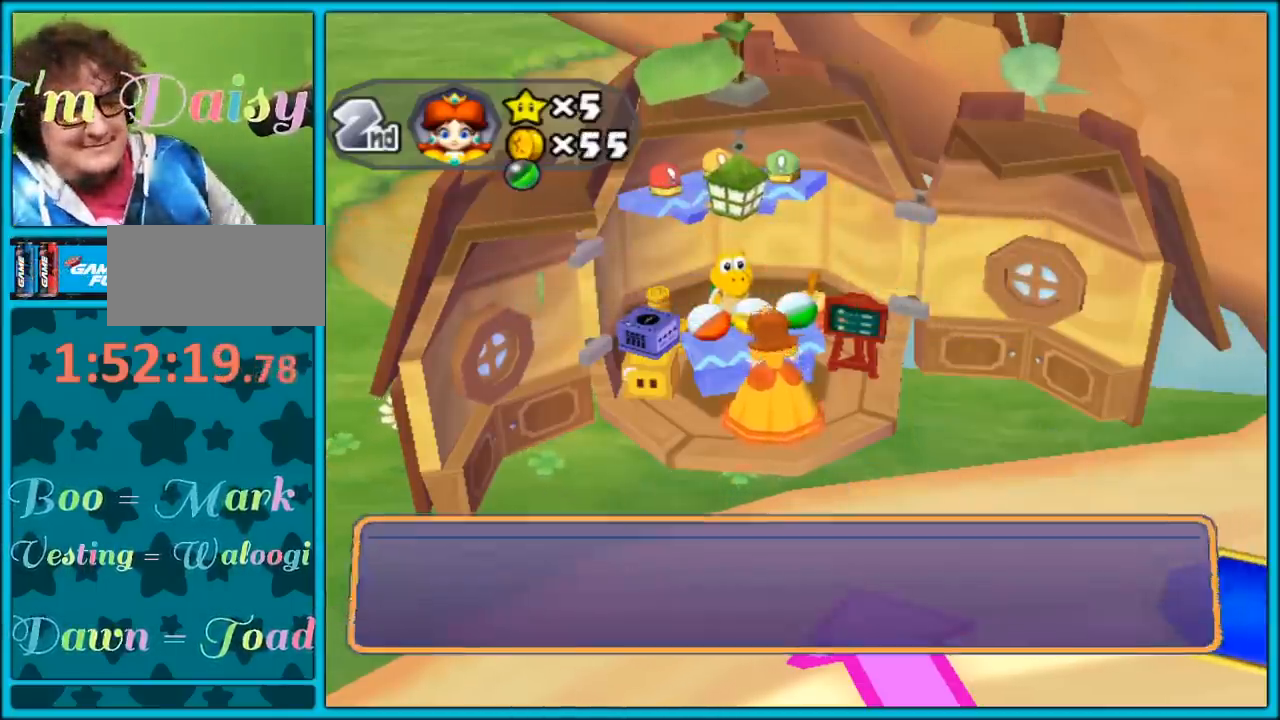
{"buttons": [], "left_stick": "center", "right_stick": "center", "events": [[83, "A", "down"], [217, "A", "up"]]}
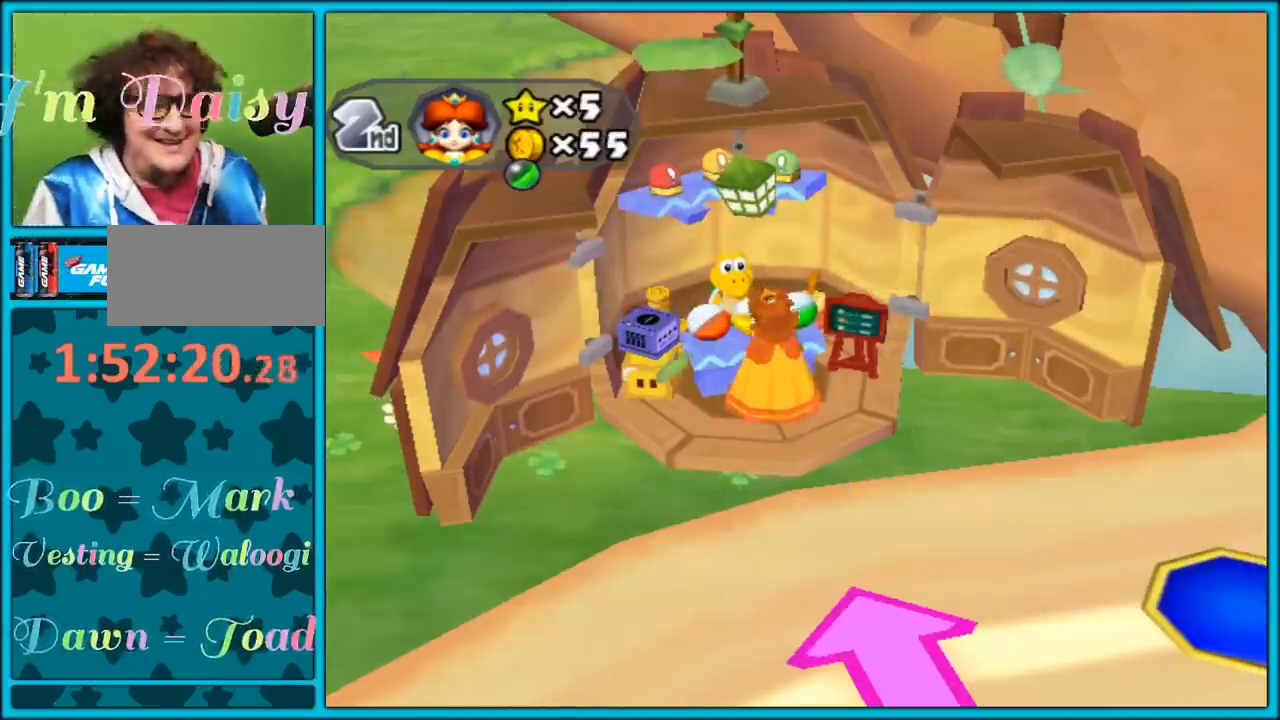
{"buttons": [], "left_stick": "center", "right_stick": "center", "events": []}
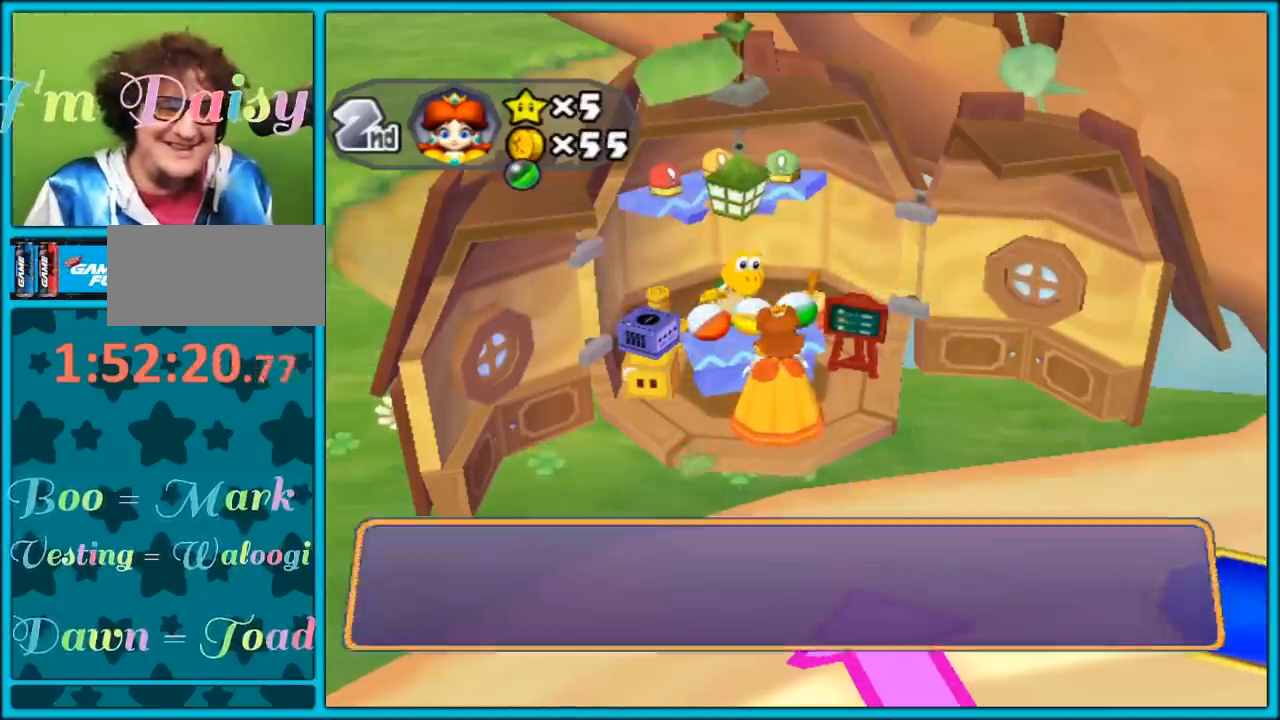
{"buttons": [], "left_stick": "center", "right_stick": "center", "events": [[250, "A", "down"], [350, "A", "up"]]}
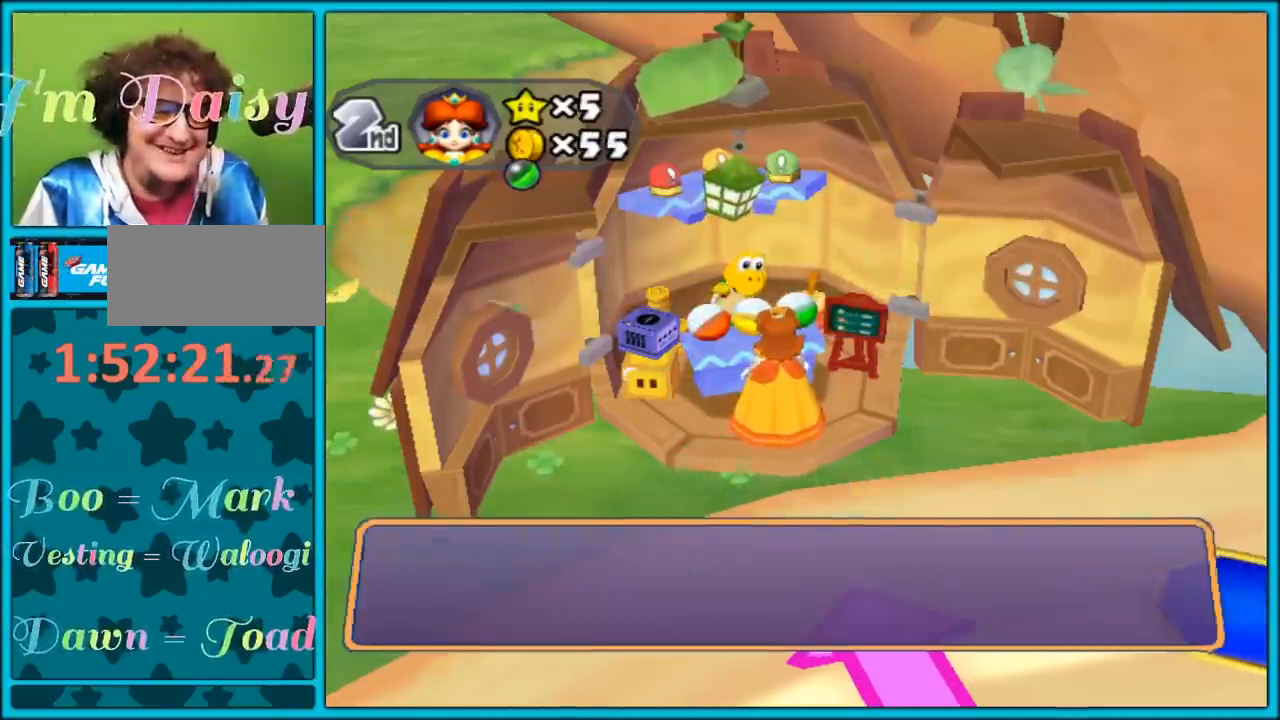
{"buttons": [], "left_stick": "center", "right_stick": "center", "events": []}
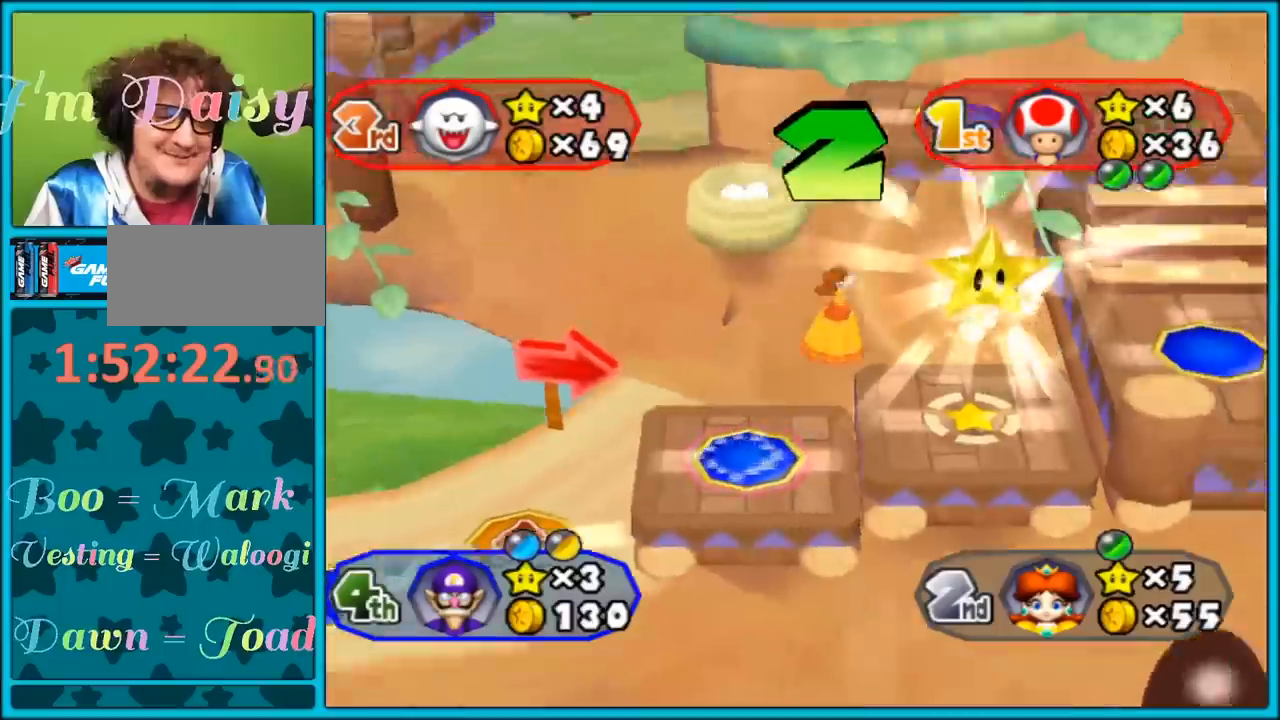
{"buttons": [], "left_stick": "center", "right_stick": "center", "events": []}
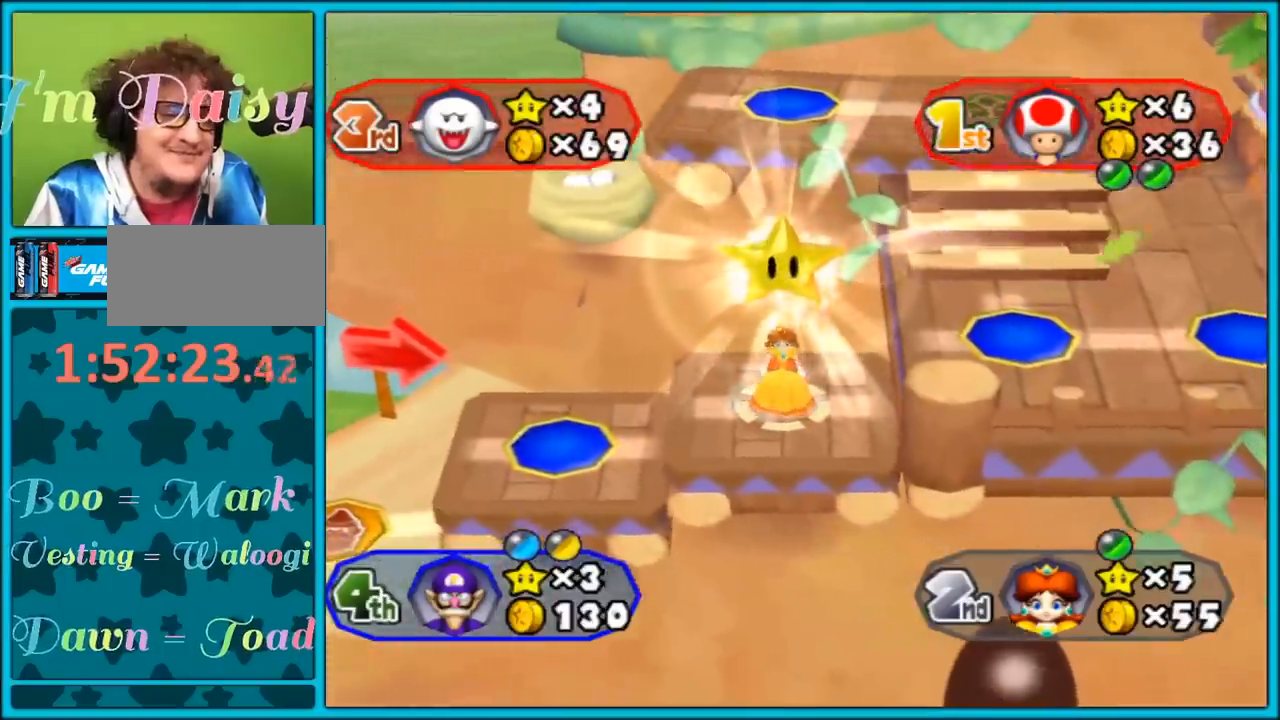
{"buttons": [], "left_stick": "center", "right_stick": "center", "events": []}
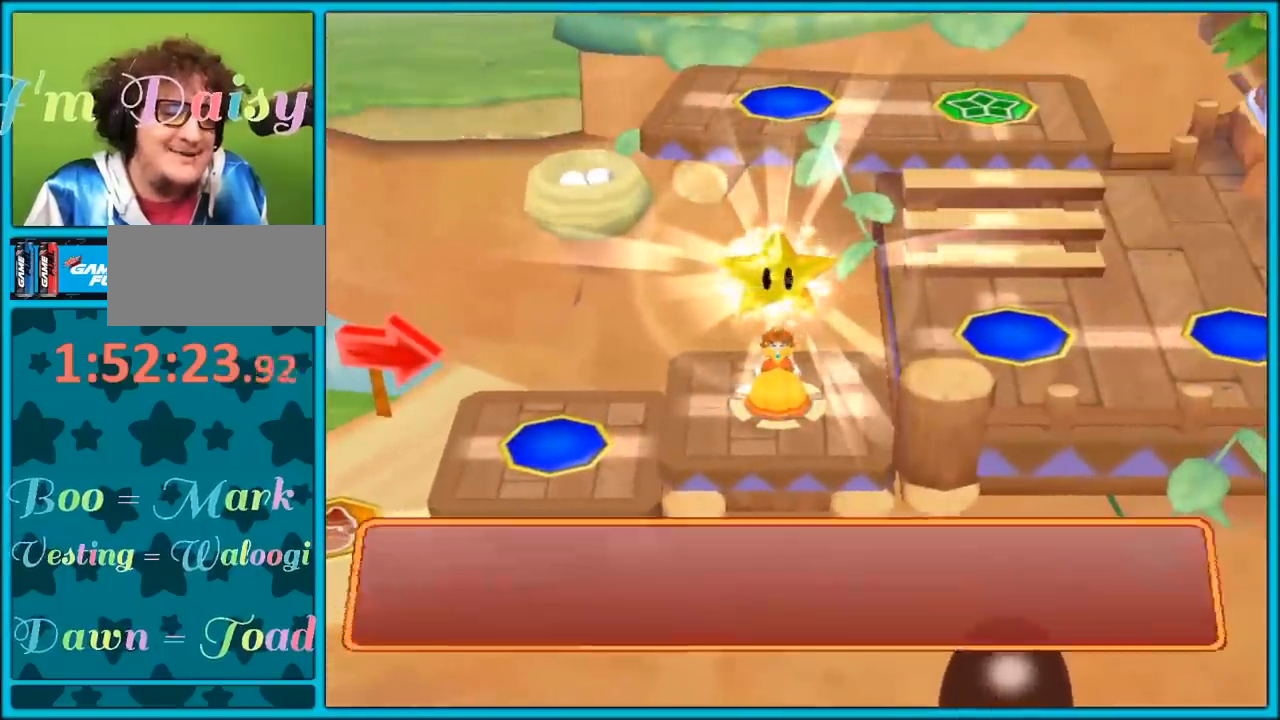
{"buttons": ["A"], "left_stick": "center", "right_stick": "center", "events": [[433, "A", "down"]]}
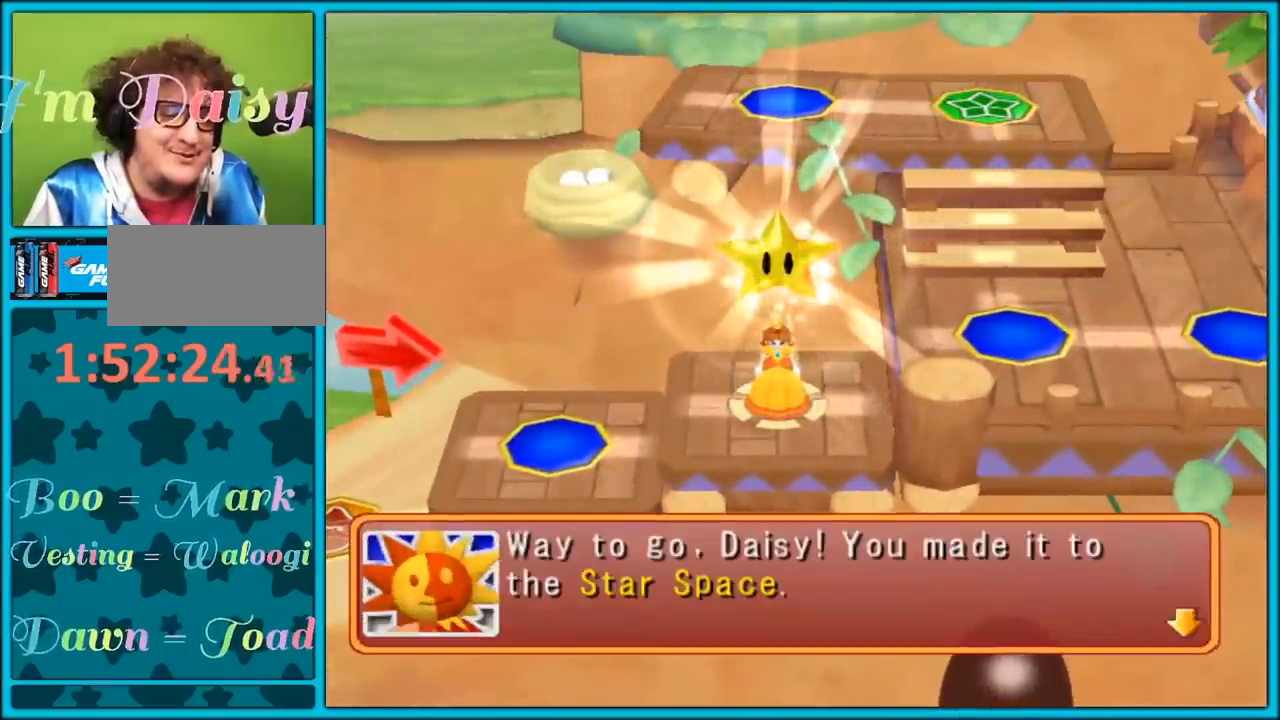
{"buttons": [], "left_stick": "center", "right_stick": "center", "events": [[83, "A", "up"]]}
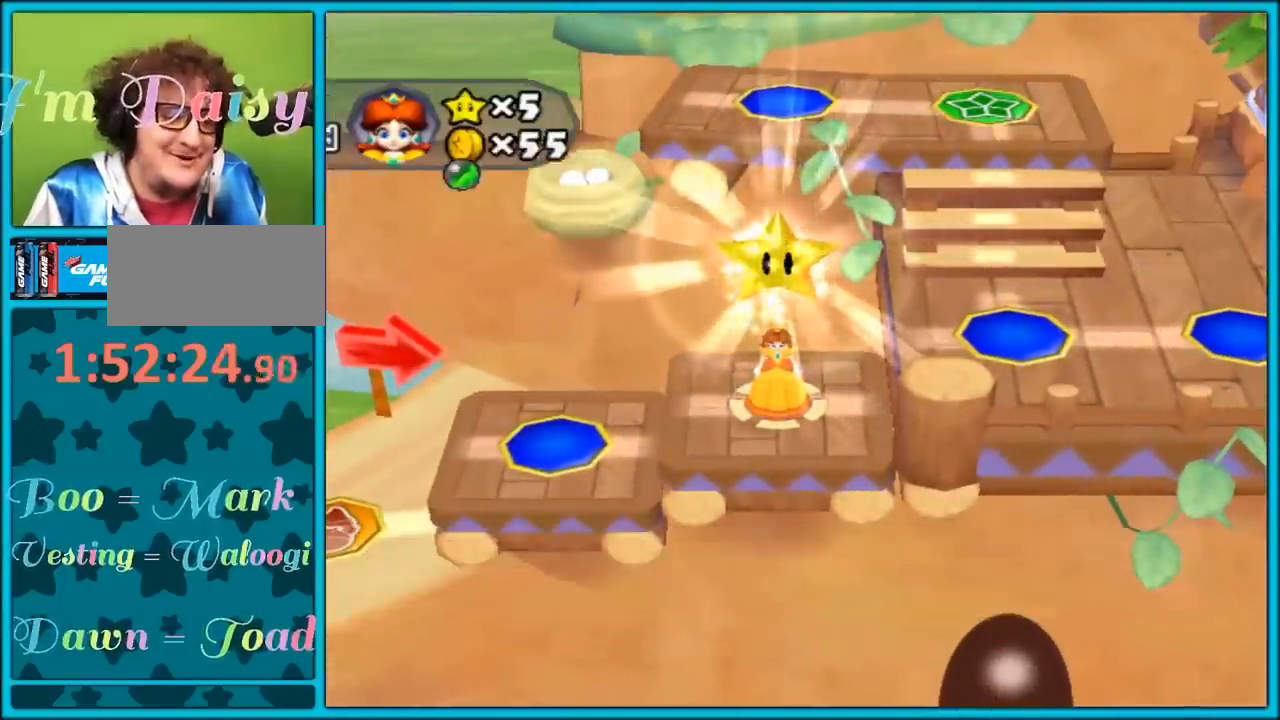
{"buttons": ["A"], "left_stick": "center", "right_stick": "center", "events": [[150, "A", "down"], [167, "A", "up"], [283, "A", "down"], [367, "A", "up"], [433, "A", "down"]]}
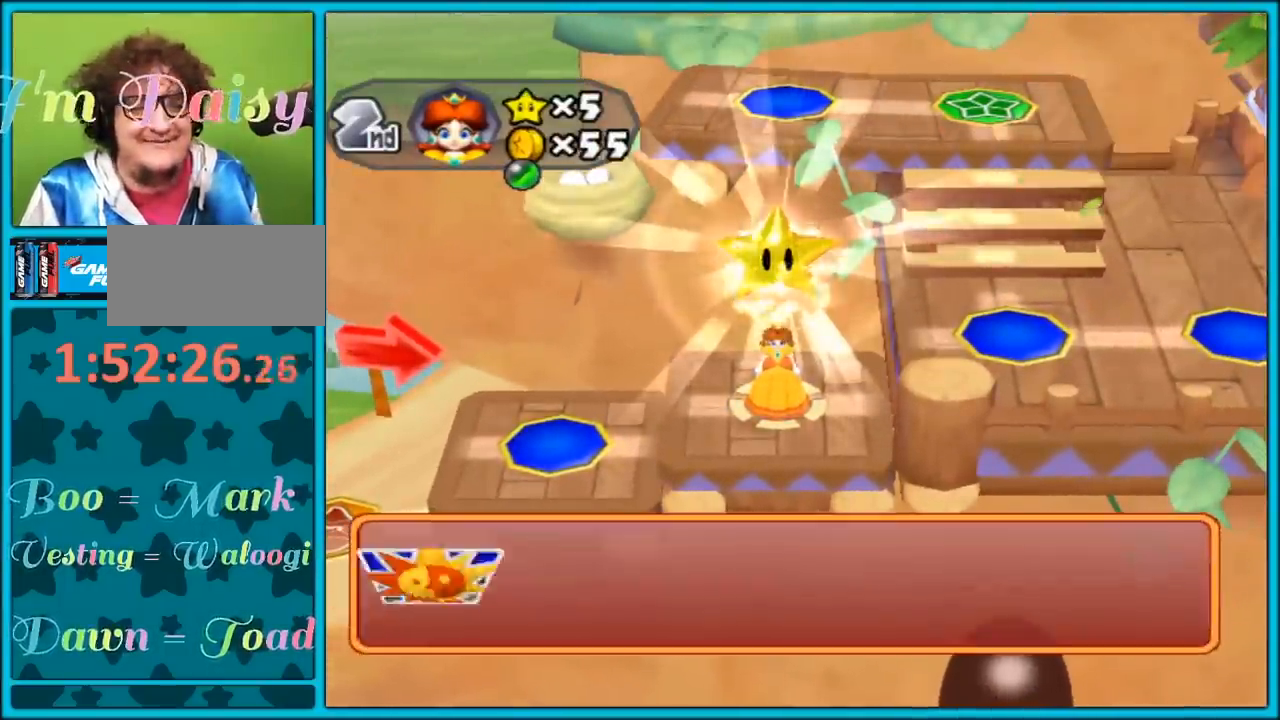
{"buttons": [], "left_stick": "up-left", "right_stick": "center", "events": [[67, "A", "up"], [133, "A", "down"], [200, "left_stick", "up"], [250, "A", "up"], [333, "A", "down"], [350, "left_stick", "right"], [433, "left_stick", "down-left"], [450, "A", "up"], [500, "left_stick", "up-left"]]}
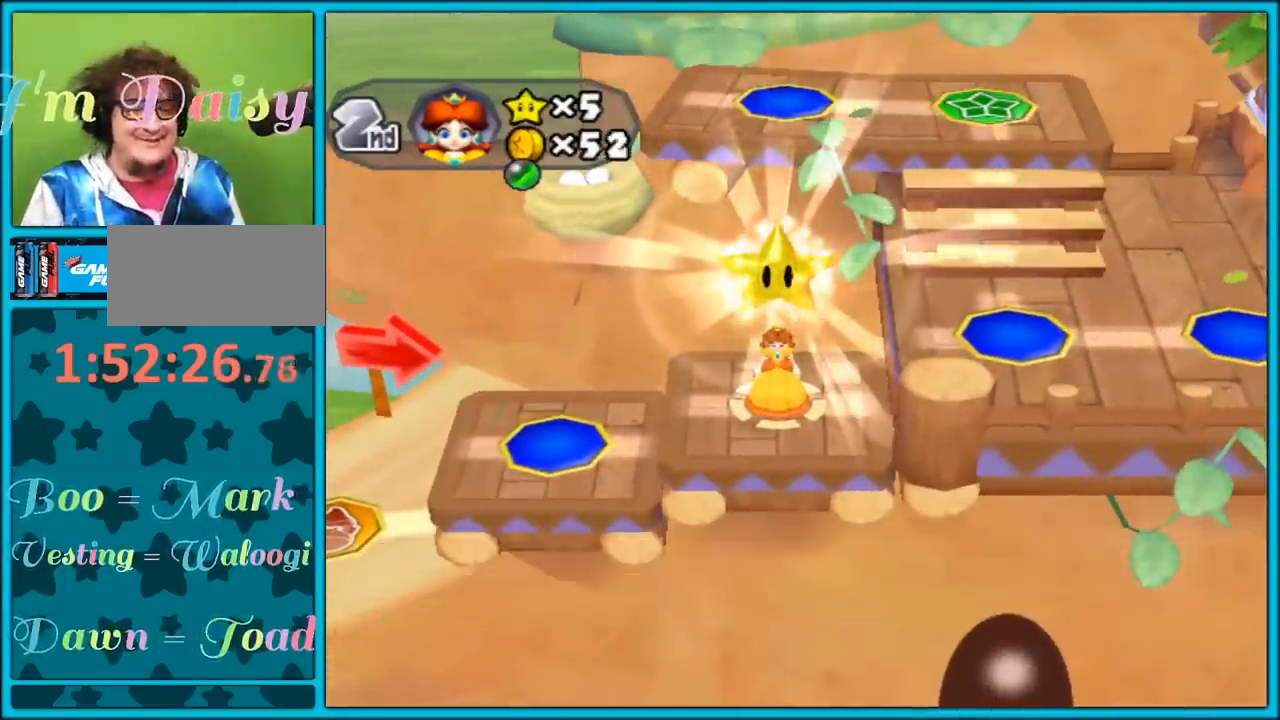
{"buttons": [], "left_stick": "center", "right_stick": "center", "events": [[17, "A", "down"], [67, "left_stick", "up-right"], [133, "A", "up"], [183, "left_stick", "center"], [233, "A", "down"], [350, "A", "up"]]}
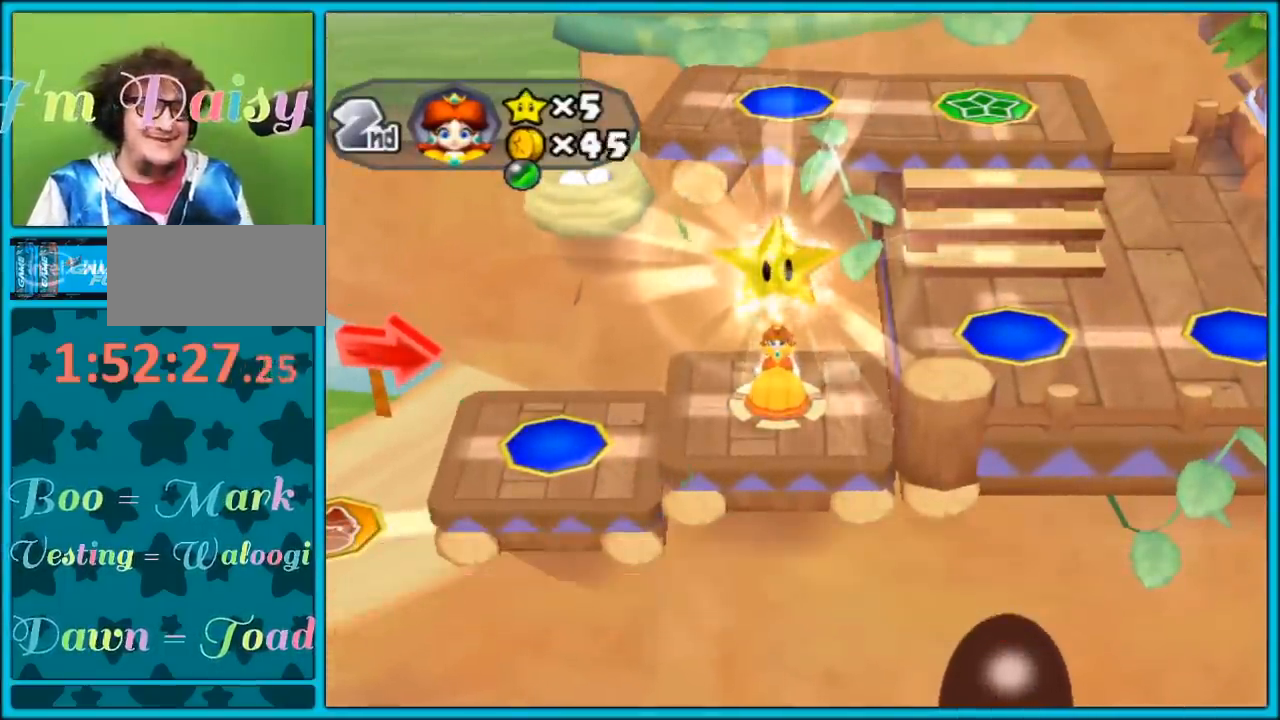
{"buttons": [], "left_stick": "center", "right_stick": "center", "events": []}
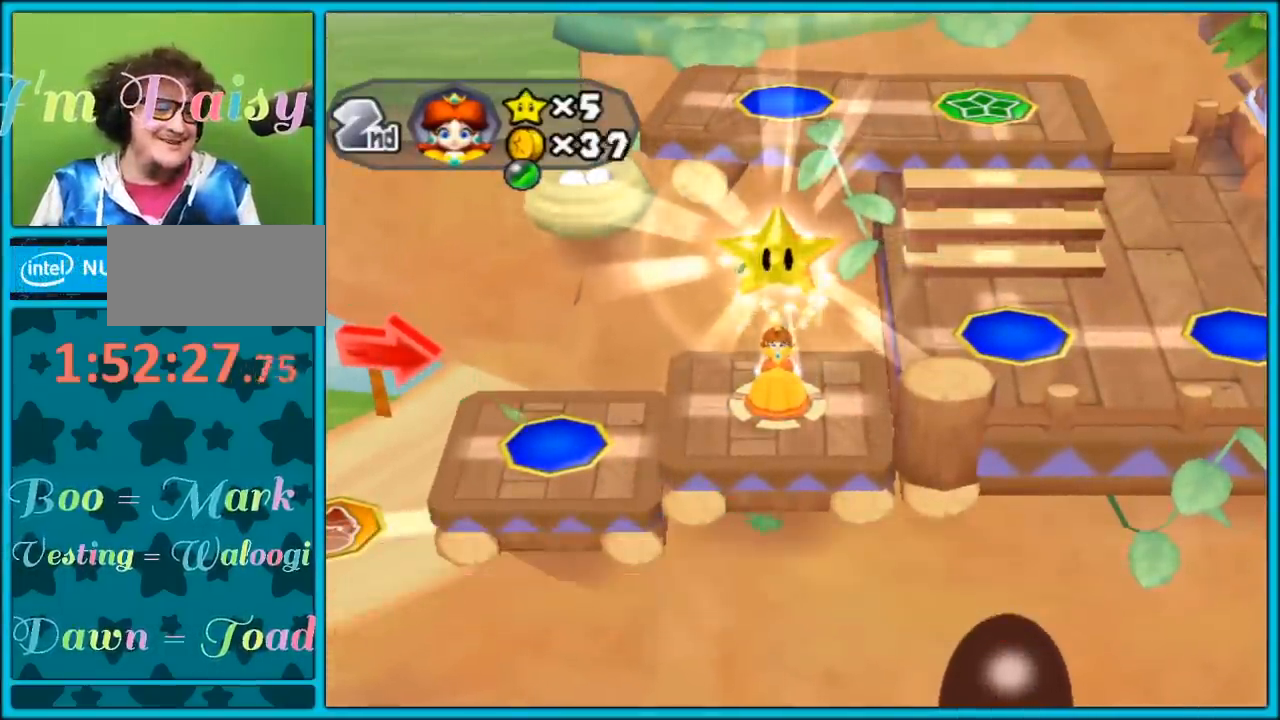
{"buttons": [], "left_stick": "center", "right_stick": "center", "events": [[33, "A", "down"], [117, "B", "down"], [150, "A", "up"], [167, "A", "down"], [250, "B", "up"], [350, "A", "up"], [350, "B", "down"], [400, "A", "down"], [400, "B", "up"], [483, "A", "up"]]}
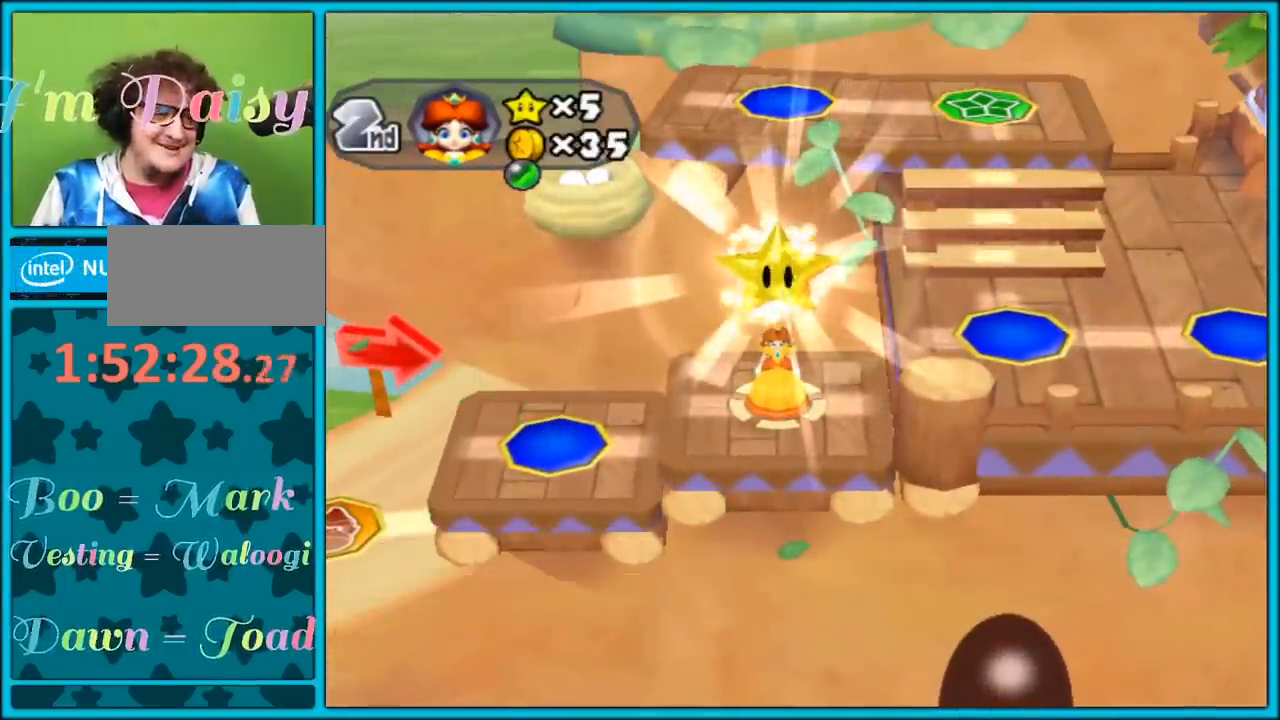
{"buttons": ["A"], "left_stick": "center", "right_stick": "center", "events": [[133, "A", "down"], [200, "A", "up"], [300, "A", "down"], [383, "A", "up"], [467, "A", "down"]]}
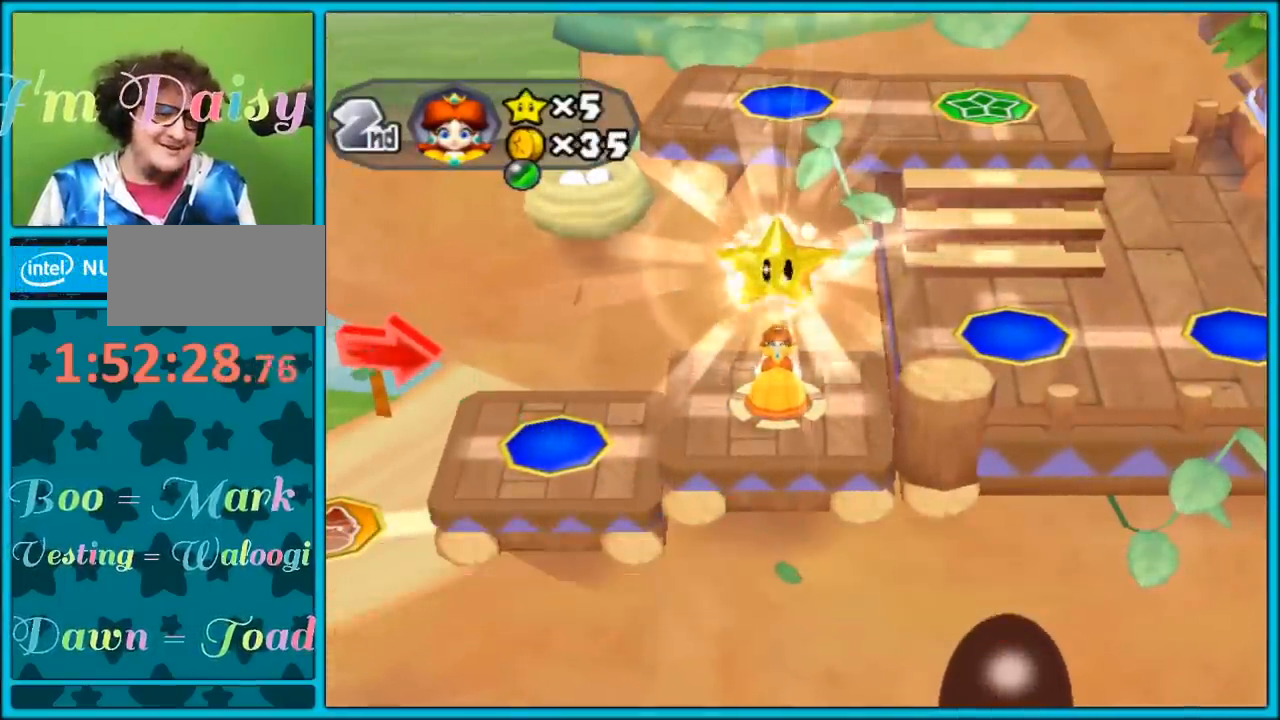
{"buttons": ["A"], "left_stick": "center", "right_stick": "center", "events": [[83, "A", "up"], [133, "A", "down"], [233, "A", "up"], [317, "A", "down"], [400, "A", "up"], [500, "A", "down"]]}
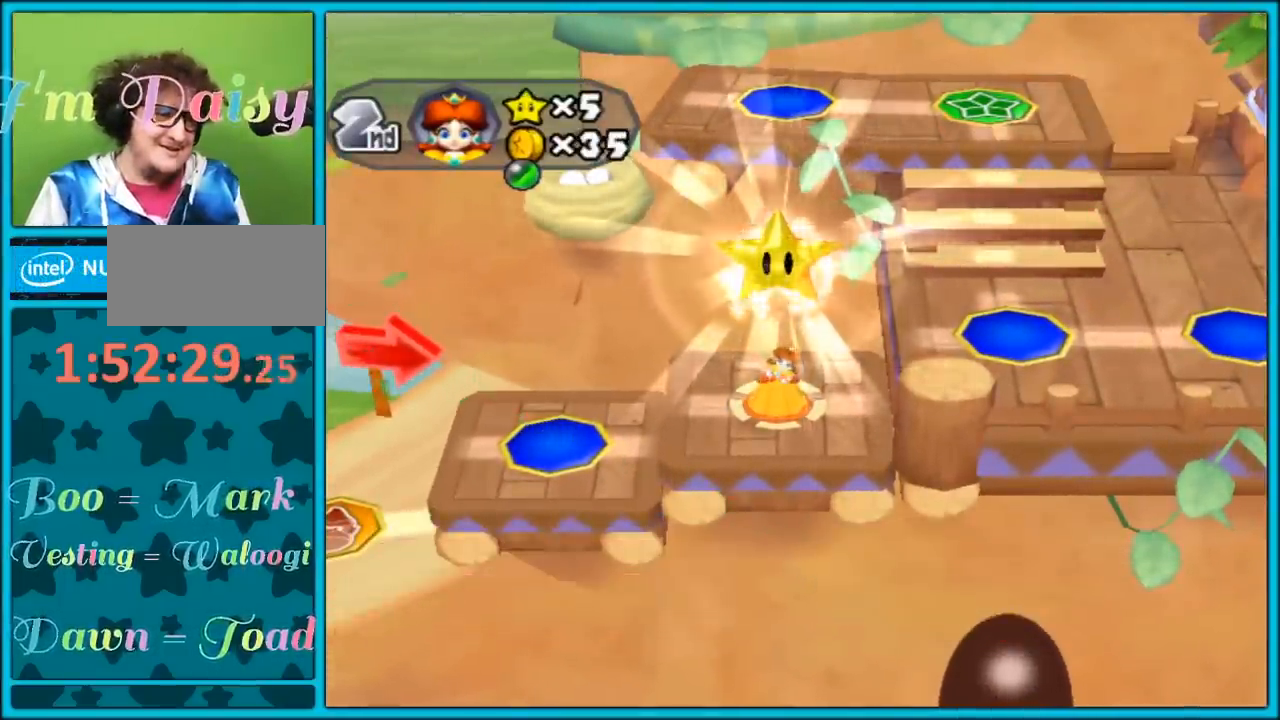
{"buttons": [], "left_stick": "center", "right_stick": "center", "events": [[100, "A", "up"], [167, "A", "down"], [283, "A", "up"]]}
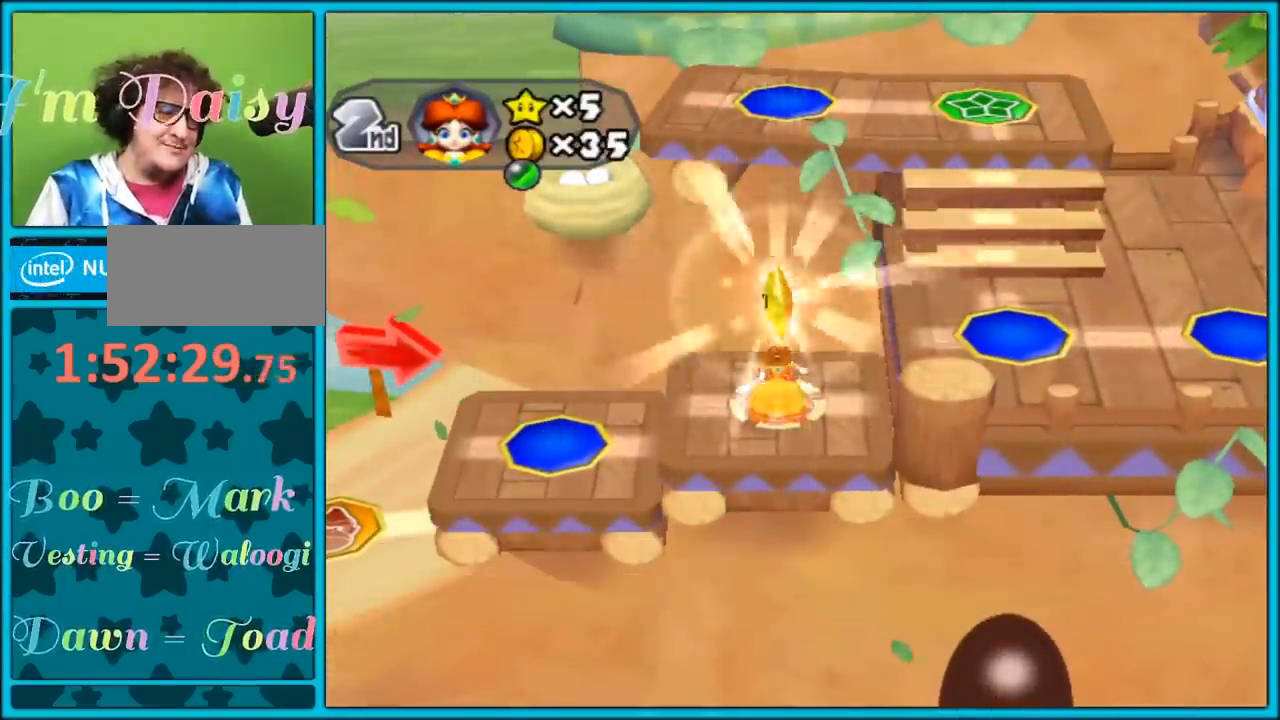
{"buttons": [], "left_stick": "center", "right_stick": "center", "events": []}